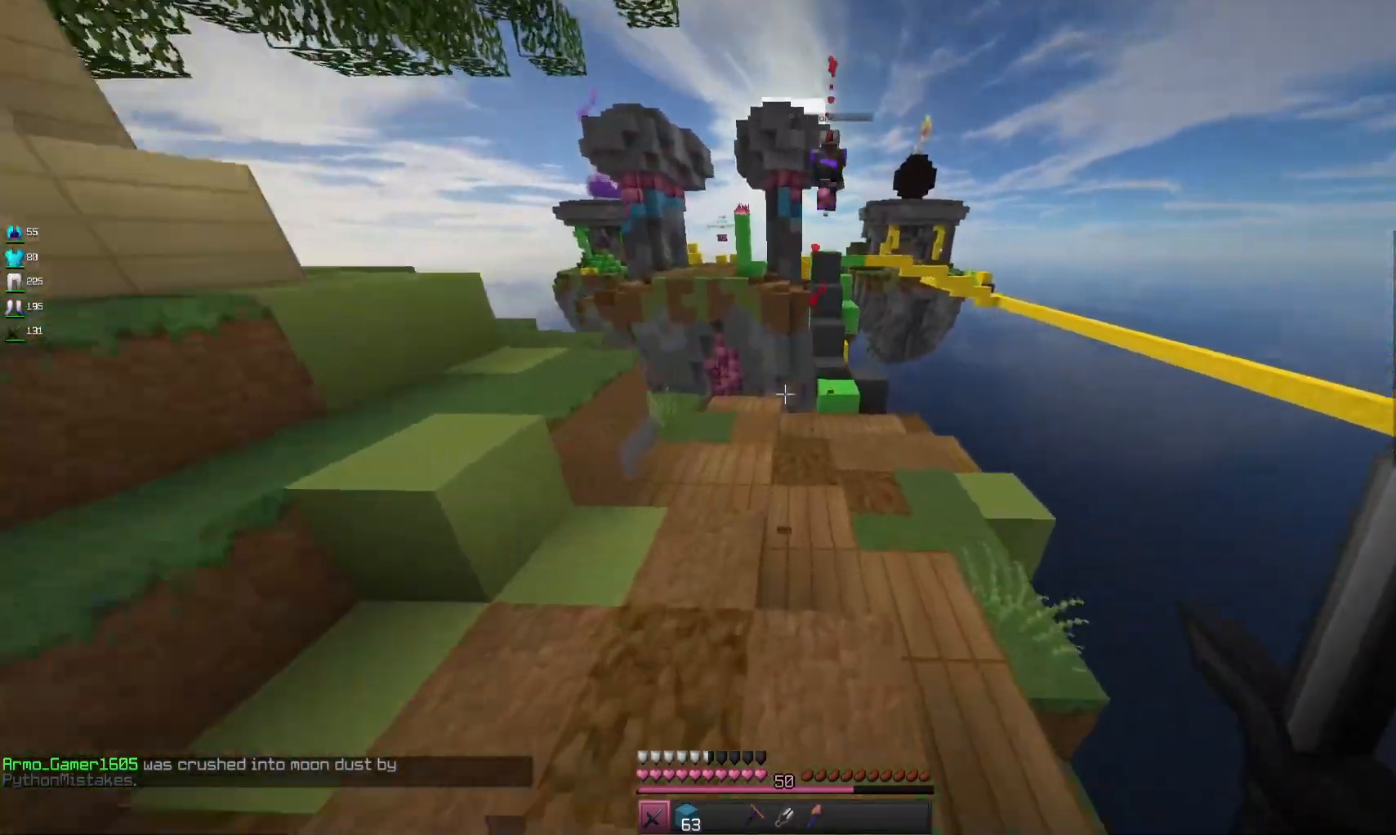
Gameplay with keyboard and mouse; each line is a JSON object with the keys and mouse buttons held at the frame after it. "events" lists presses ("down") and releases ("up") of "a", "d", "s", "space", "w", "mouse_left" and "mouse_right" between this image and that frame as [ms after this image, input, new state], when the widget could be followed in between. "mouse_left", "mouse_right" = the "left", "right" buttons of the "mouse" list. No other keys are recorded. Fast repeated clicks can show as one long hold. Mouse movement is not recorded.
{"keys": ["a", "space", "w"], "mouse": [], "events": [[67, "a", "down"], [67, "space", "up"], [267, "space", "down"]]}
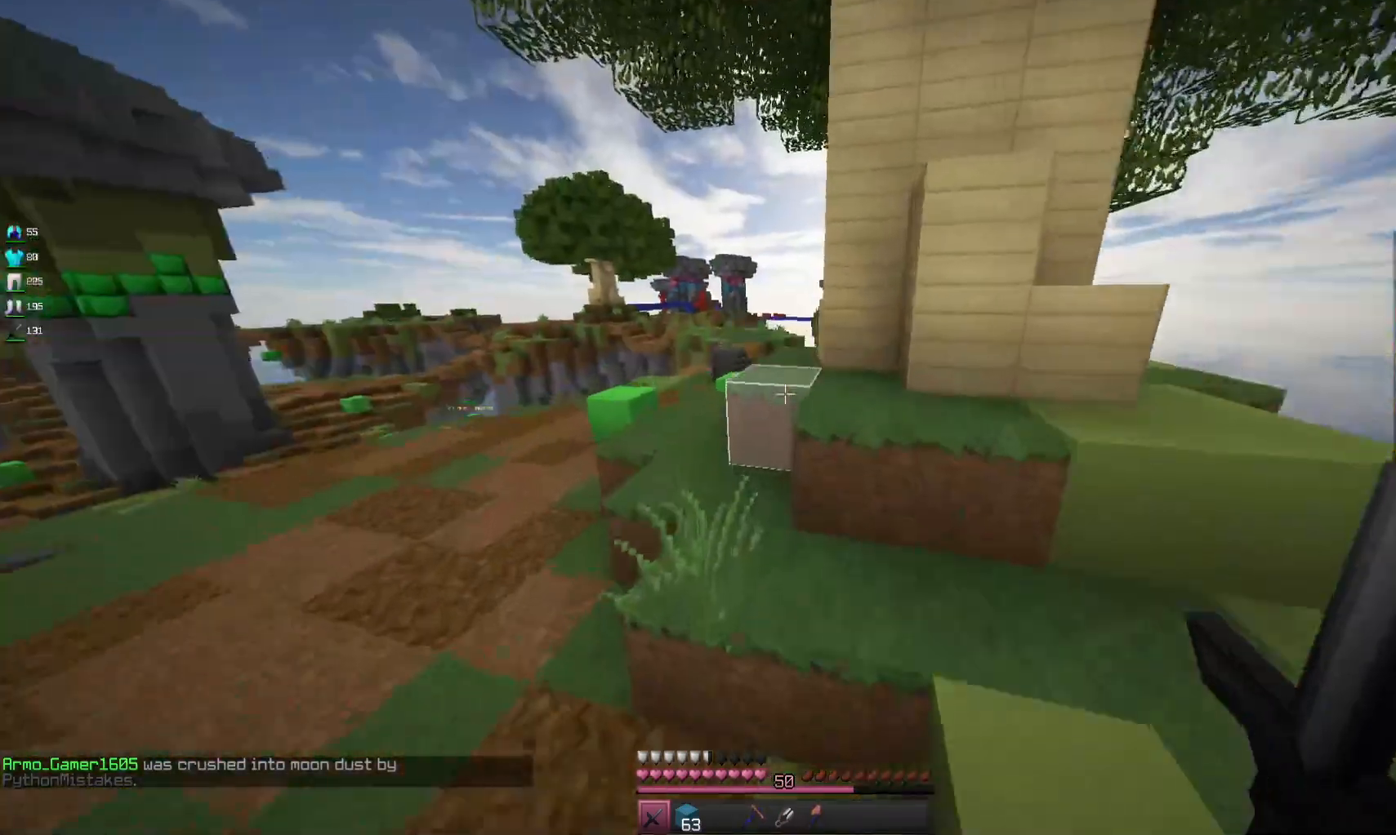
{"keys": ["a", "space", "w"], "mouse": [], "events": [[167, "space", "up"], [300, "space", "down"]]}
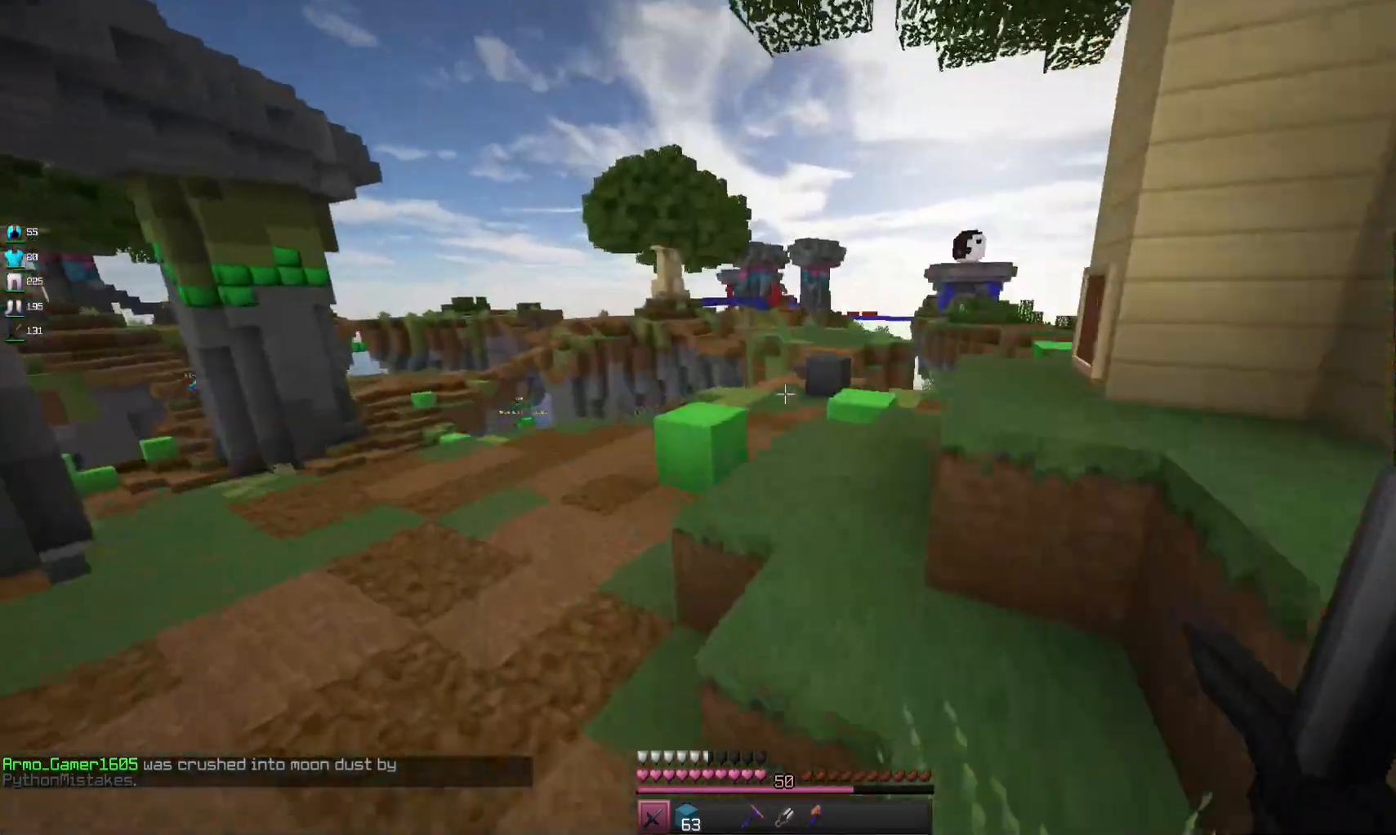
{"keys": ["space", "w"], "mouse": [], "events": [[467, "a", "up"]]}
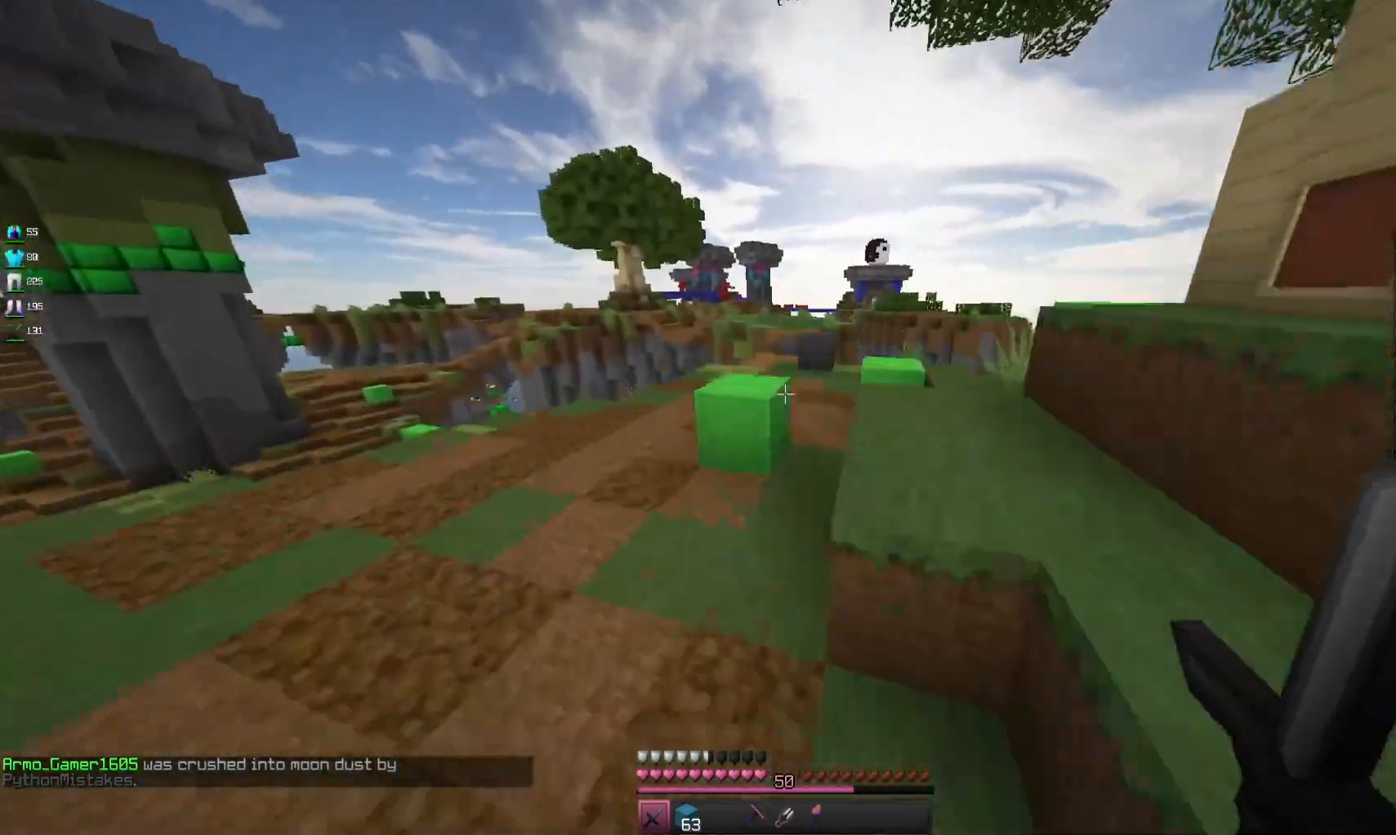
{"keys": ["space", "w"], "mouse": [], "events": [[167, "a", "down"], [200, "space", "up"], [400, "a", "up"], [467, "space", "down"]]}
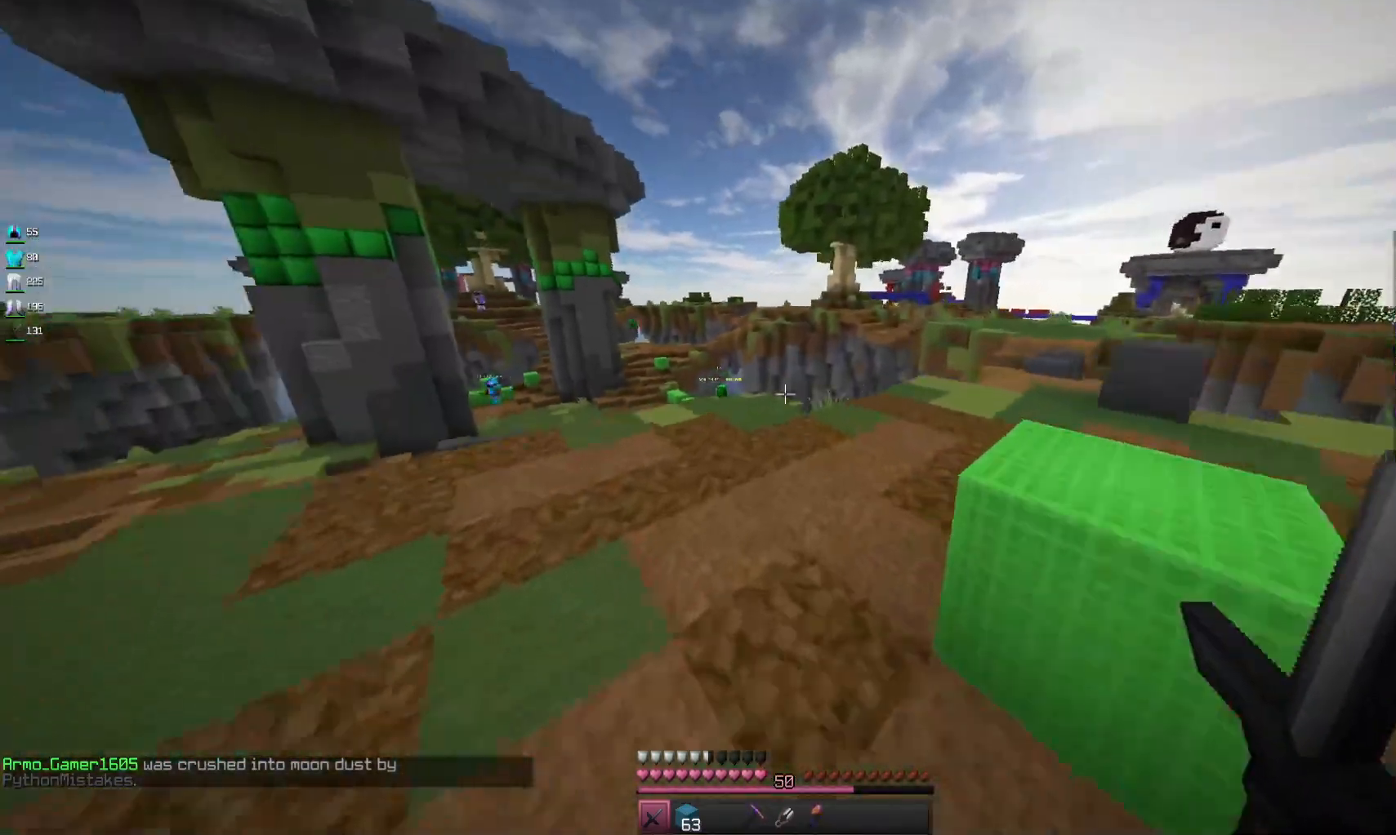
{"keys": ["d", "w"], "mouse": [], "events": [[233, "d", "down"], [300, "space", "up"]]}
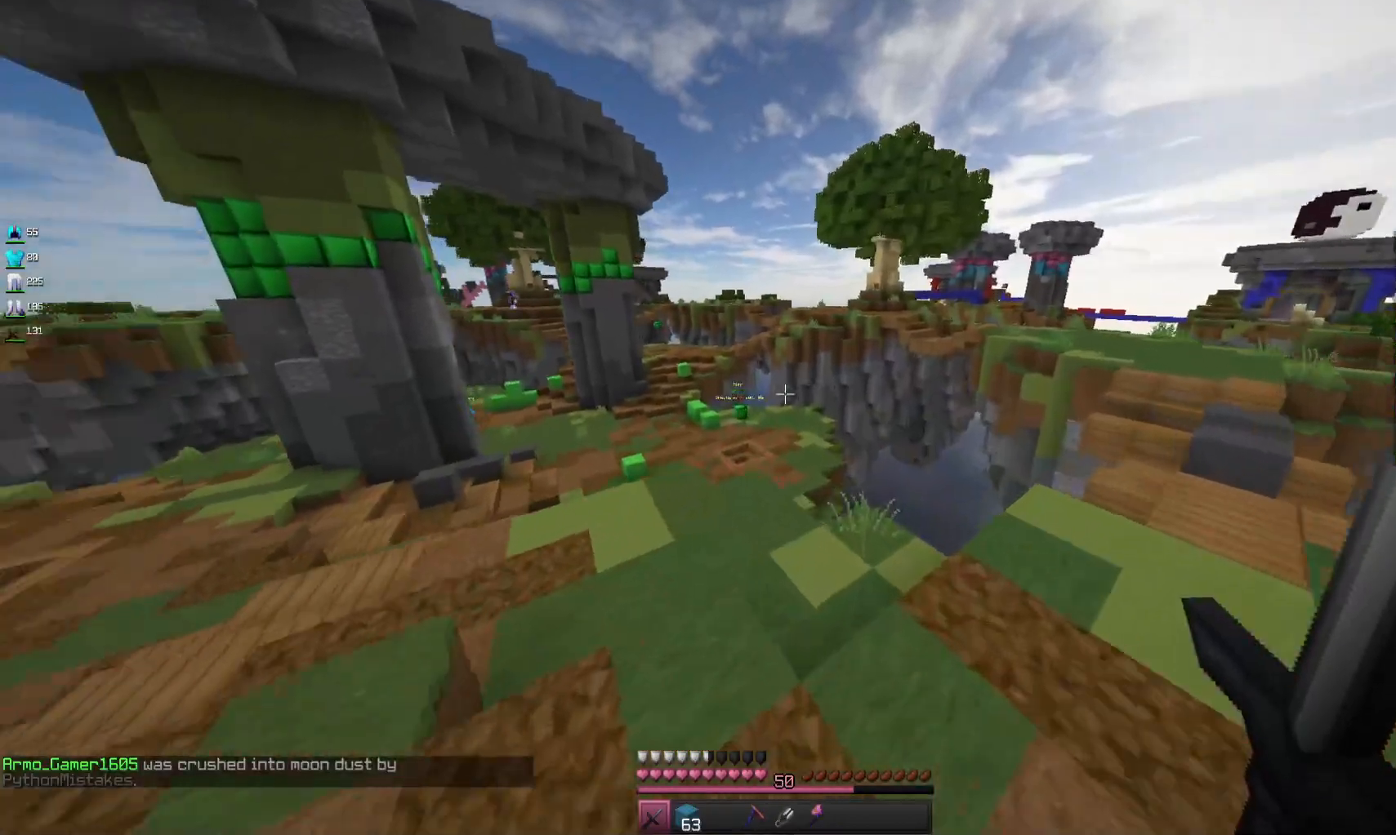
{"keys": ["a", "space", "w"], "mouse": [], "events": [[100, "a", "down"], [167, "d", "up"], [367, "space", "down"]]}
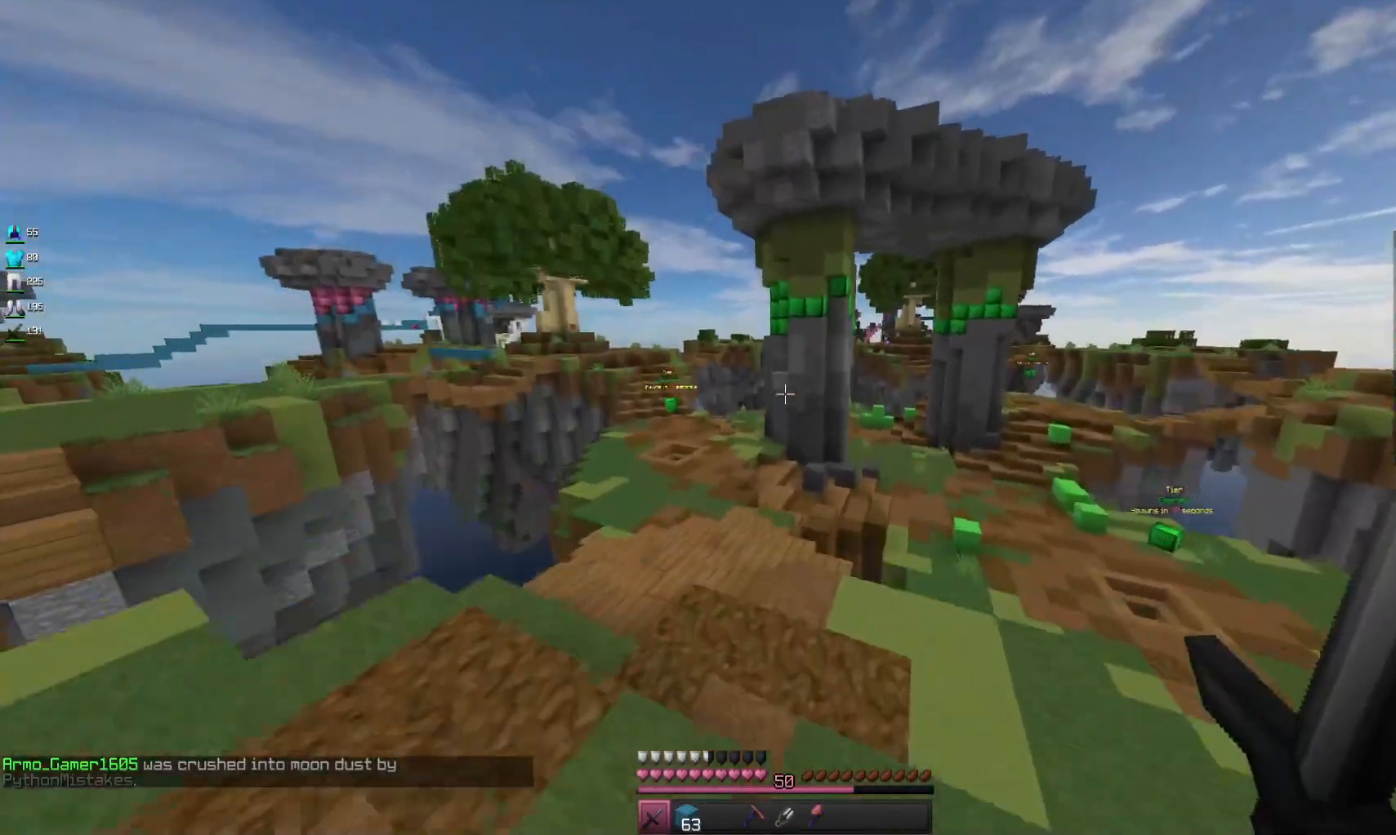
{"keys": ["space", "w"], "mouse": [], "events": [[267, "a", "up"]]}
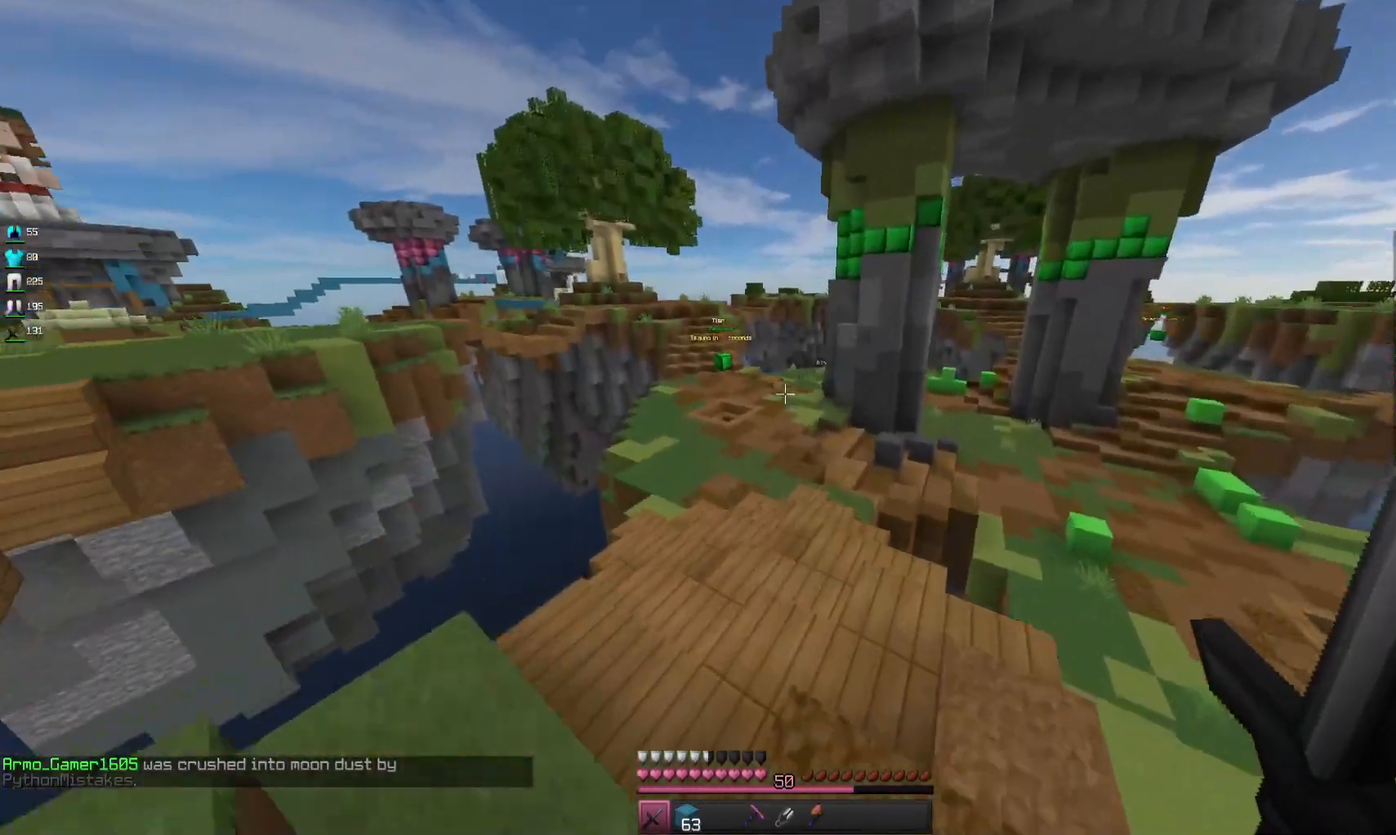
{"keys": ["space", "w"], "mouse": [], "events": []}
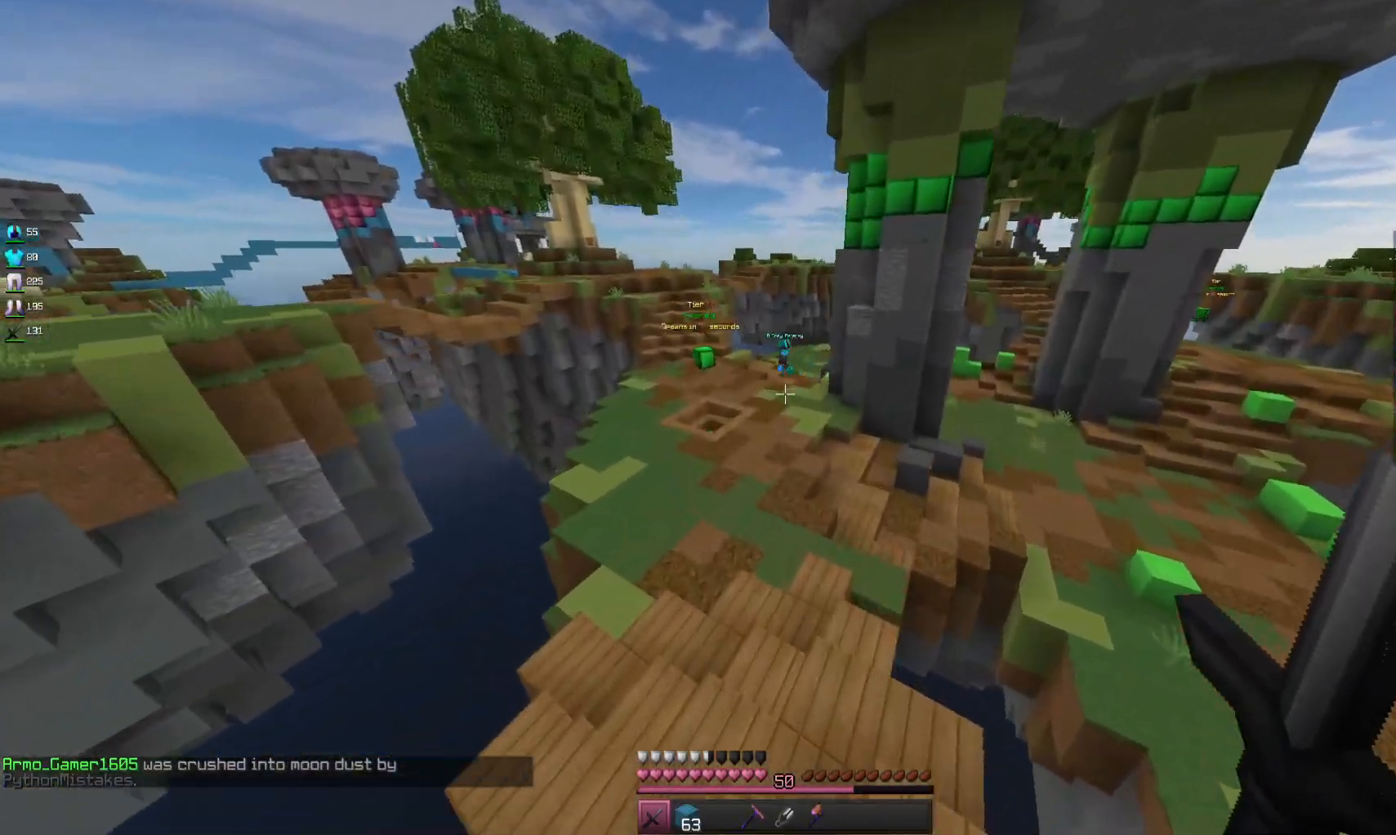
{"keys": ["a", "space", "w"], "mouse": [], "events": [[267, "a", "down"]]}
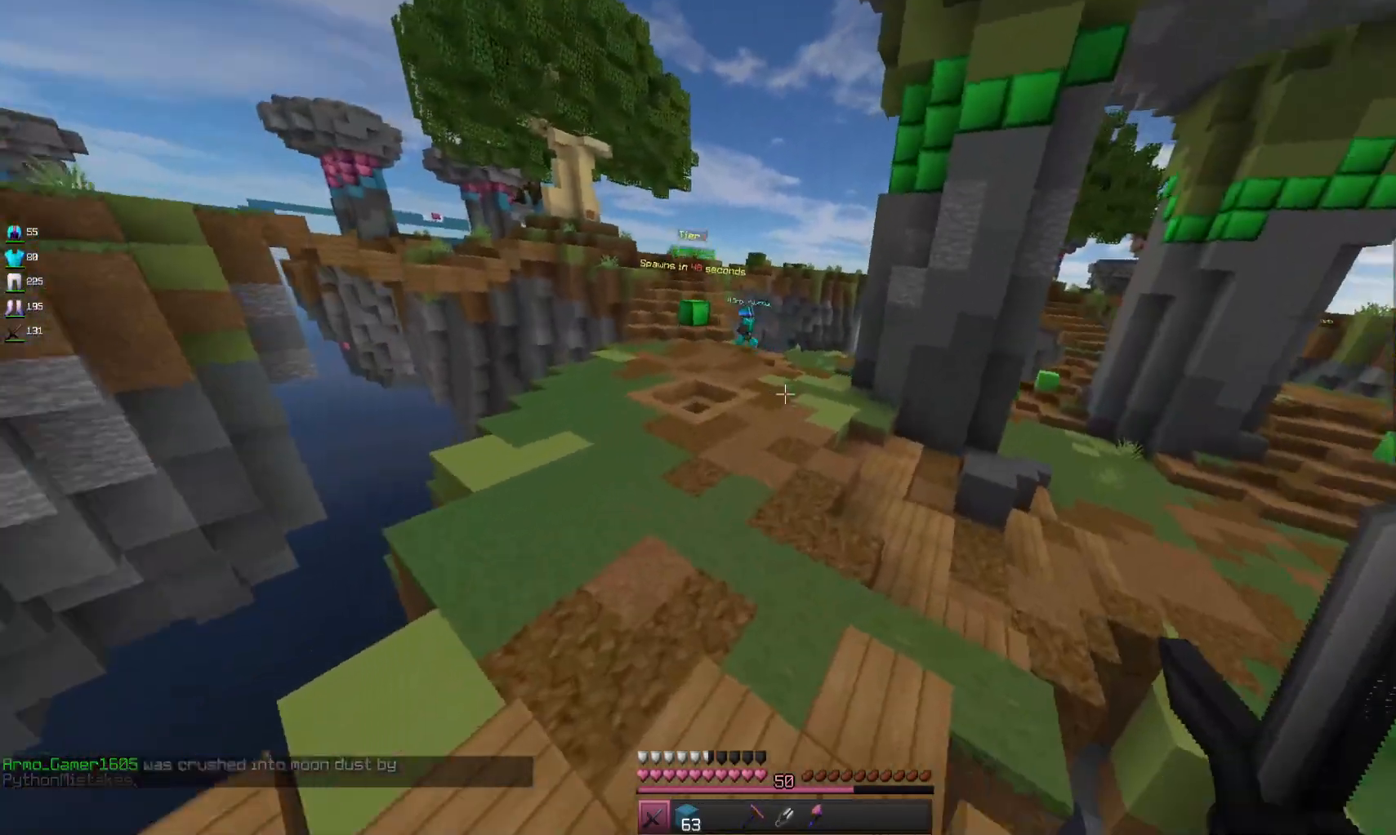
{"keys": ["a", "space", "w"], "mouse": [], "events": [[133, "a", "up"], [400, "a", "down"]]}
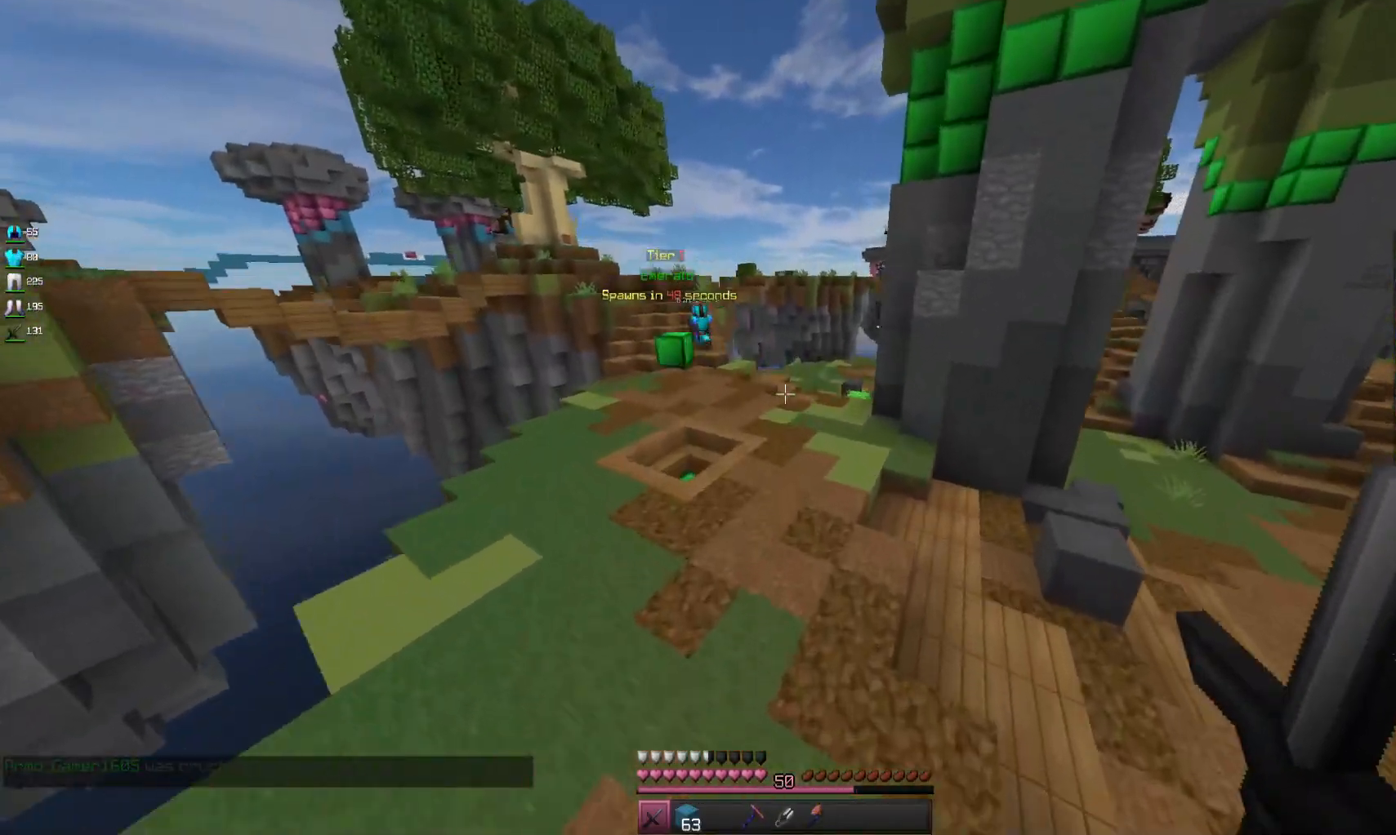
{"keys": ["a", "space", "w"], "mouse": [], "events": []}
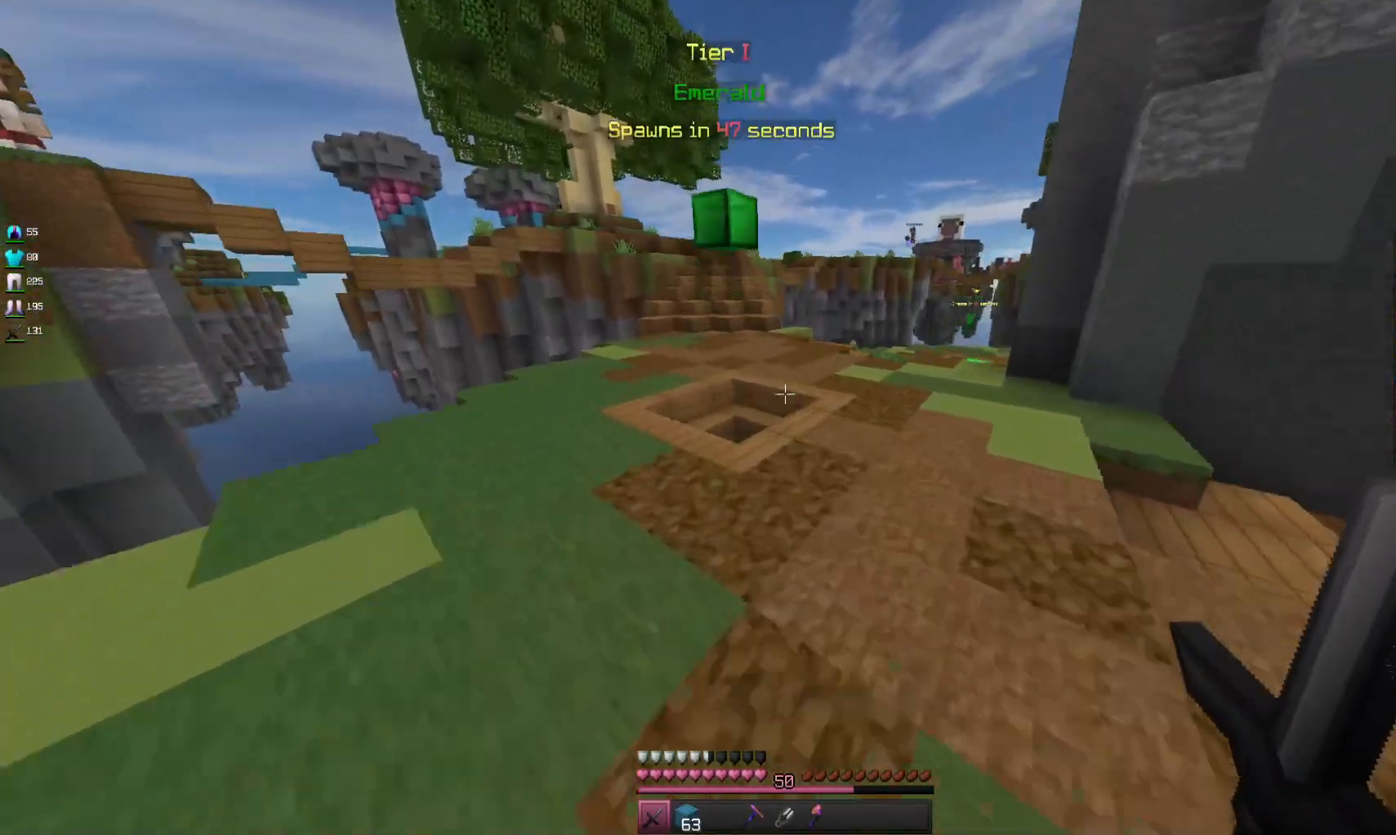
{"keys": ["space", "w"], "mouse": [], "events": [[333, "a", "up"]]}
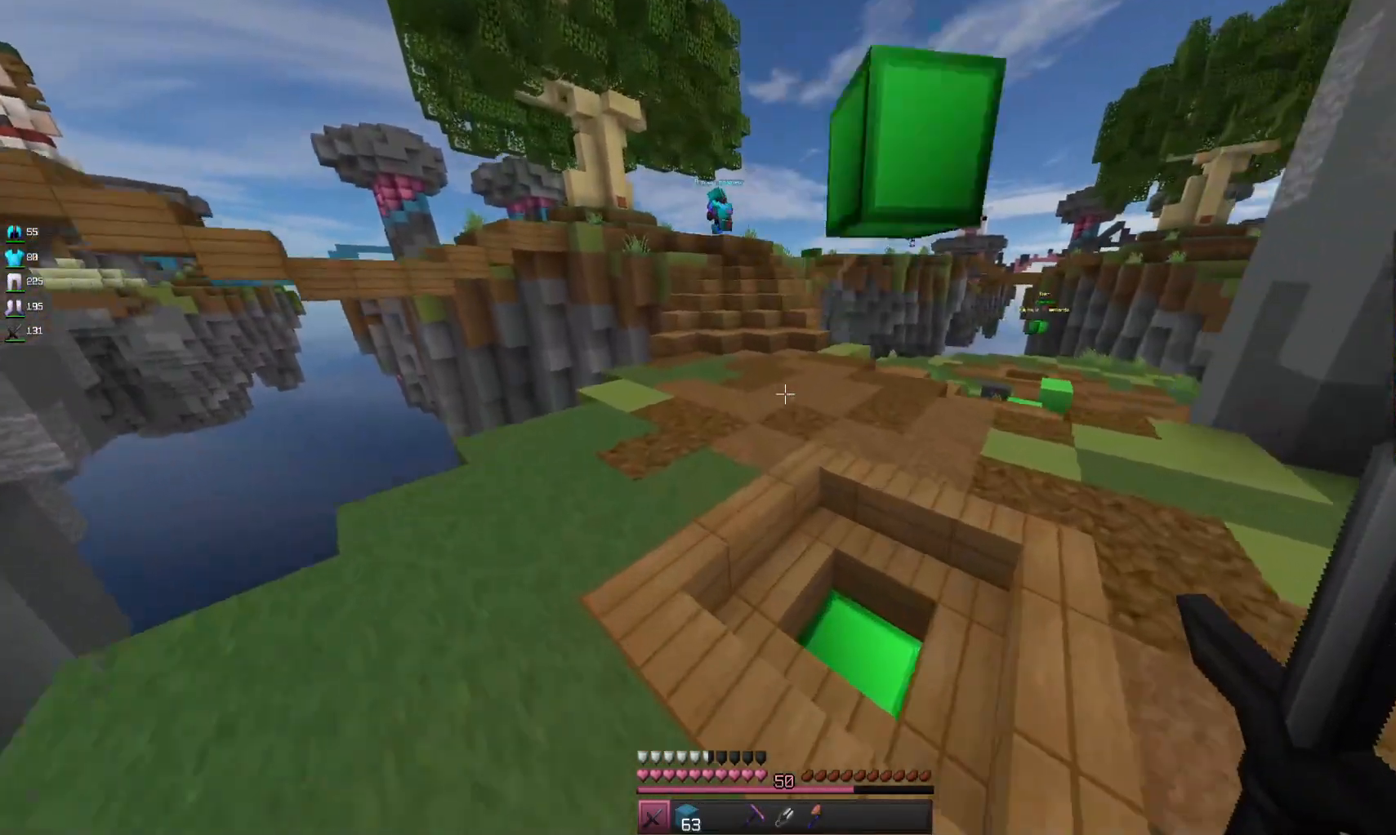
{"keys": ["w"], "mouse": [], "events": [[467, "space", "up"]]}
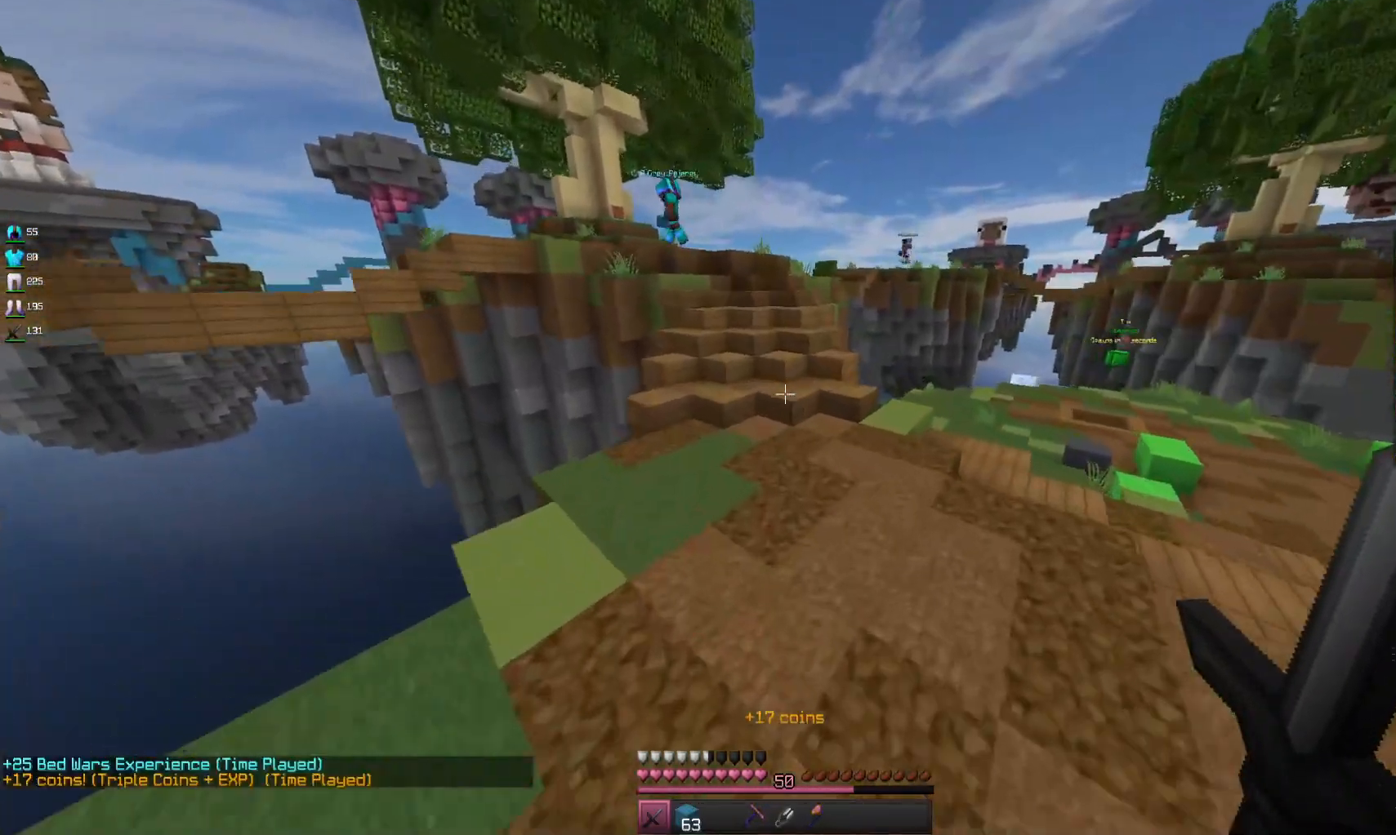
{"keys": ["a", "w"], "mouse": [], "events": [[100, "space", "down"], [300, "a", "down"], [500, "space", "up"]]}
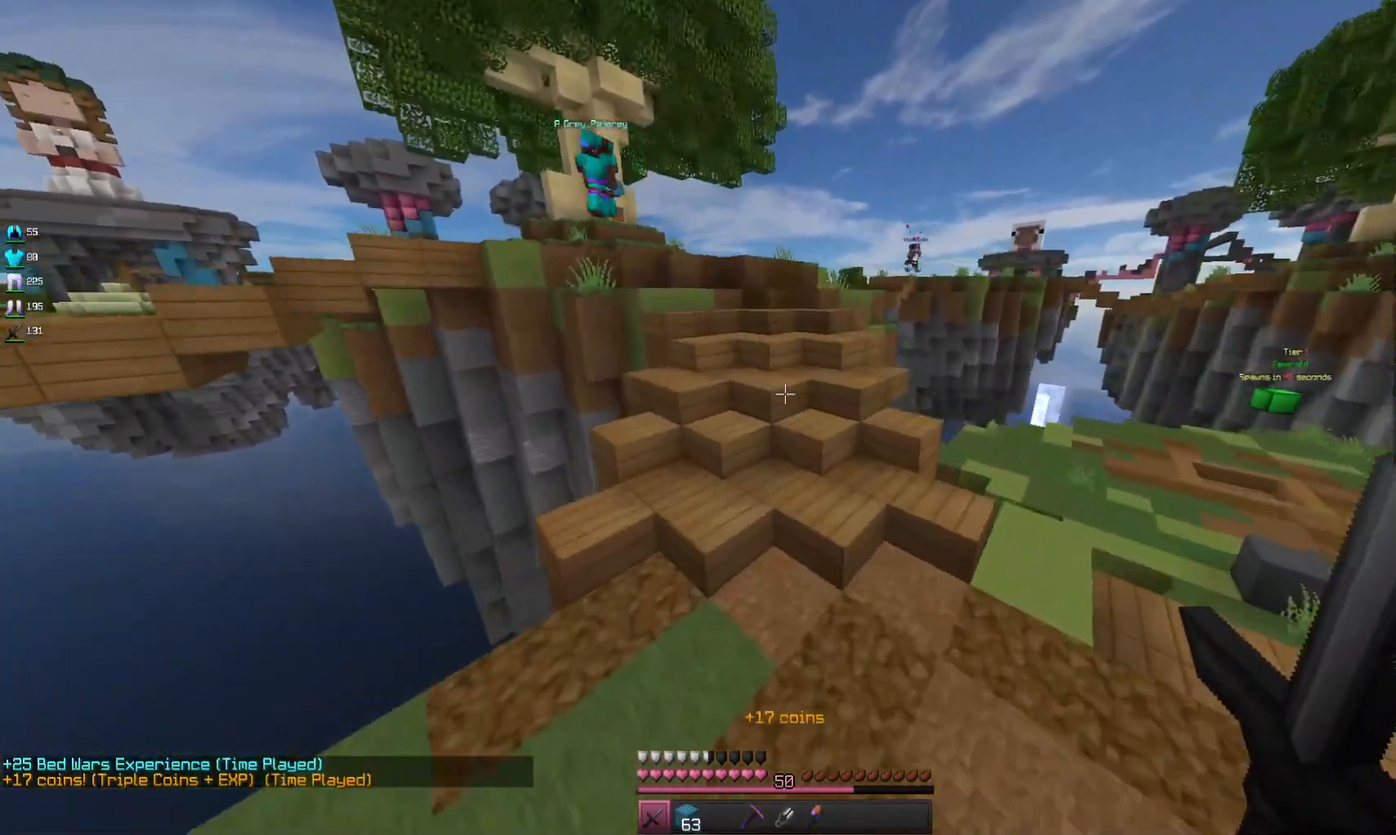
{"keys": ["space", "w"], "mouse": [], "events": [[67, "a", "up"], [100, "space", "down"]]}
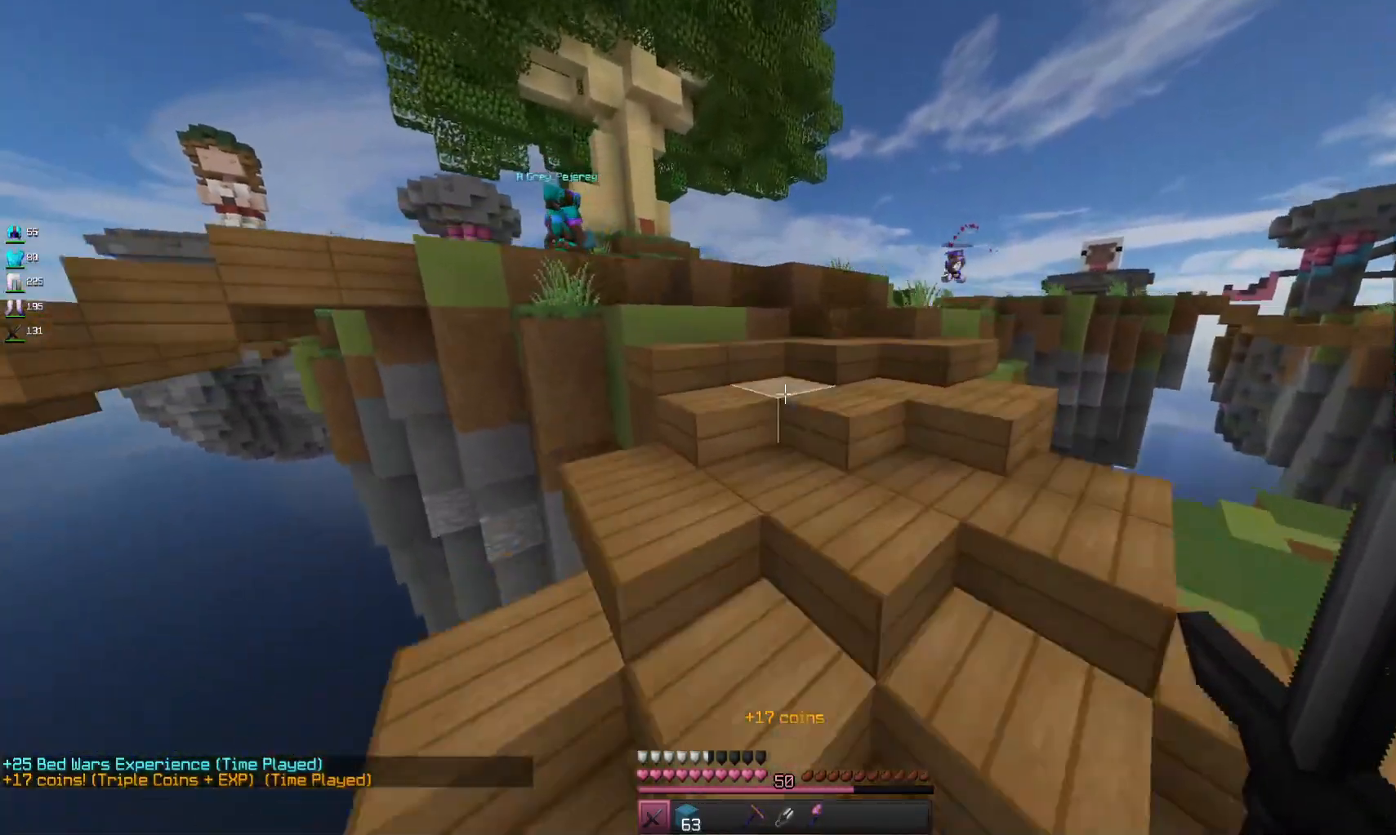
{"keys": ["w"], "mouse": [], "events": [[67, "space", "up"]]}
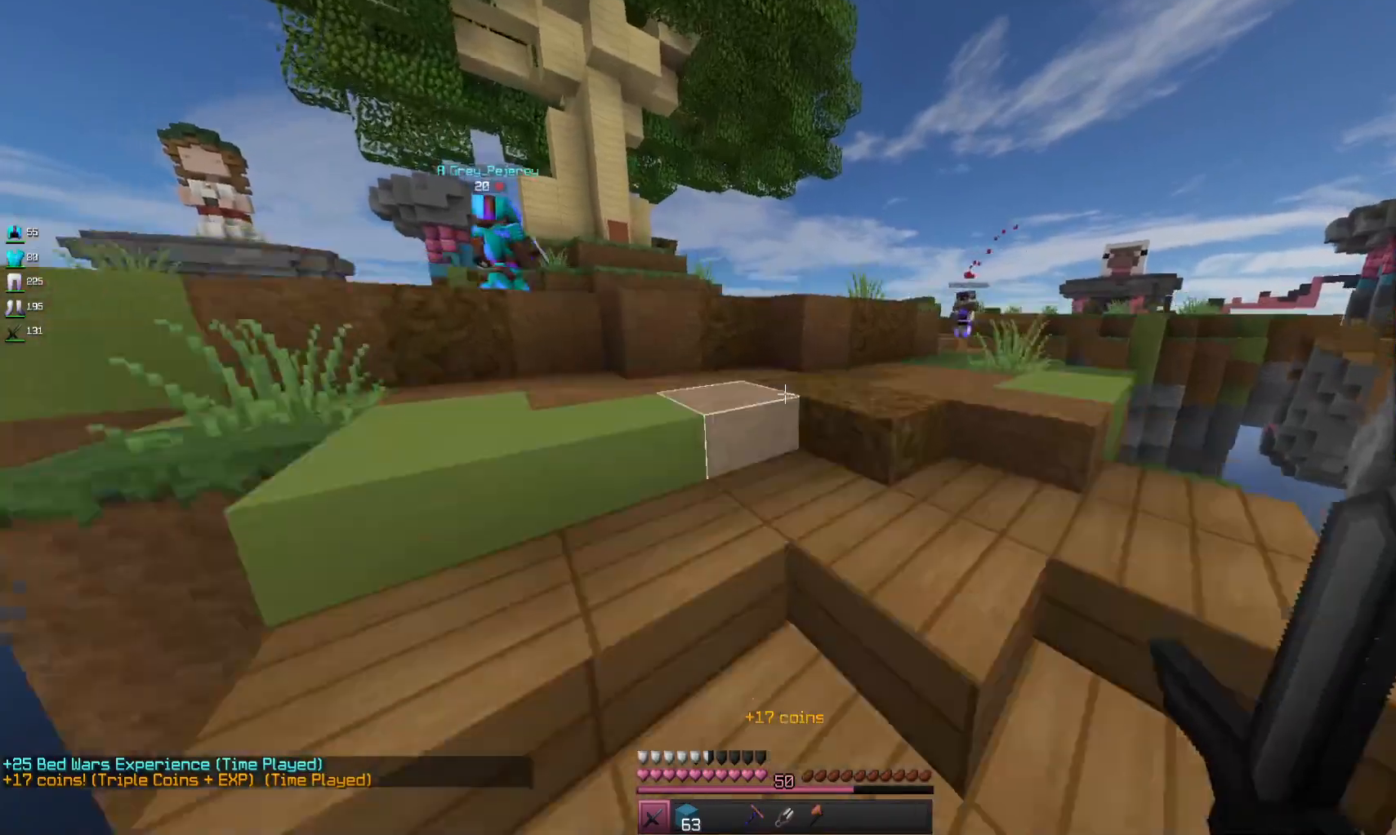
{"keys": ["space", "w"], "mouse": [], "events": [[233, "space", "down"]]}
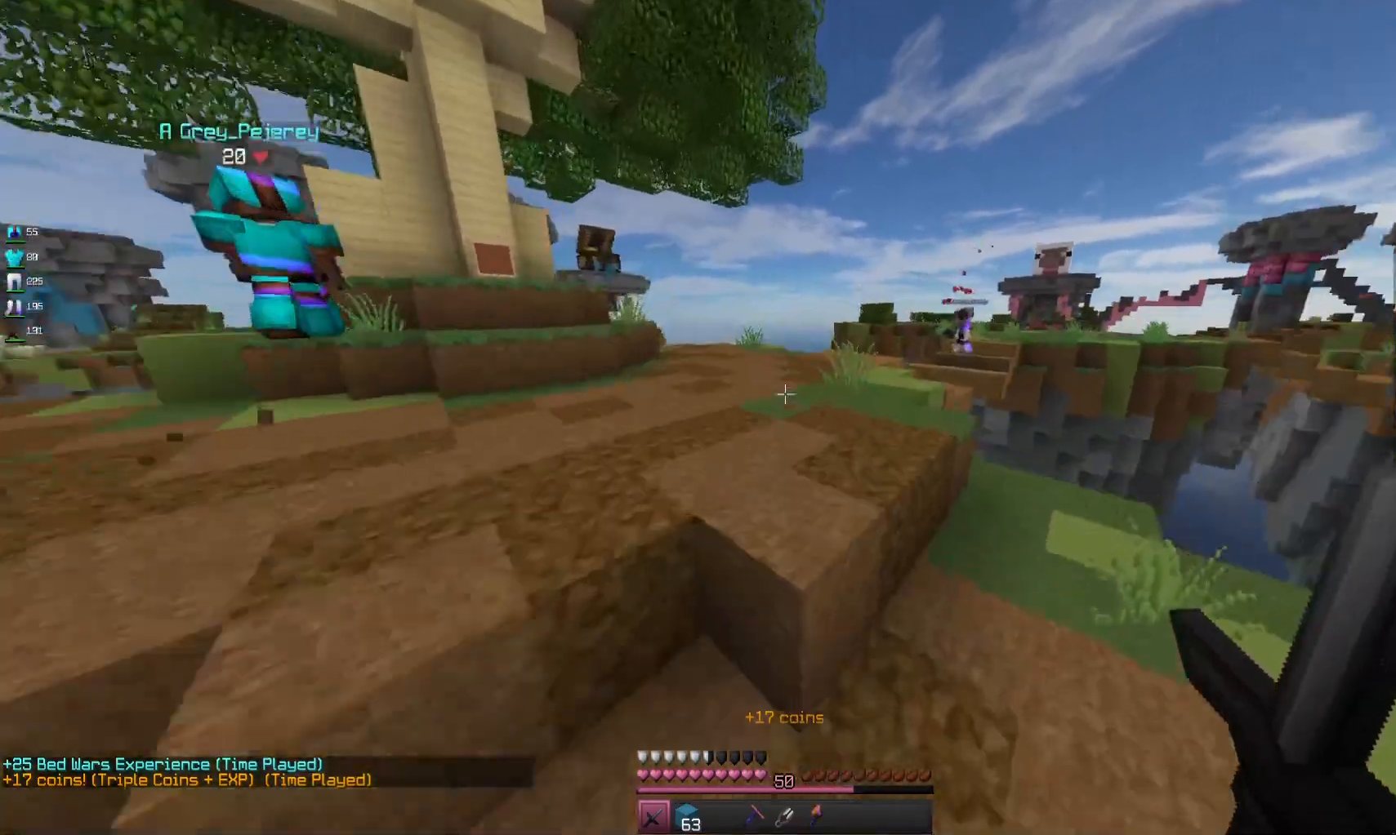
{"keys": ["a", "w"], "mouse": [], "events": [[67, "a", "down"], [133, "space", "up"], [267, "space", "down"], [500, "space", "up"]]}
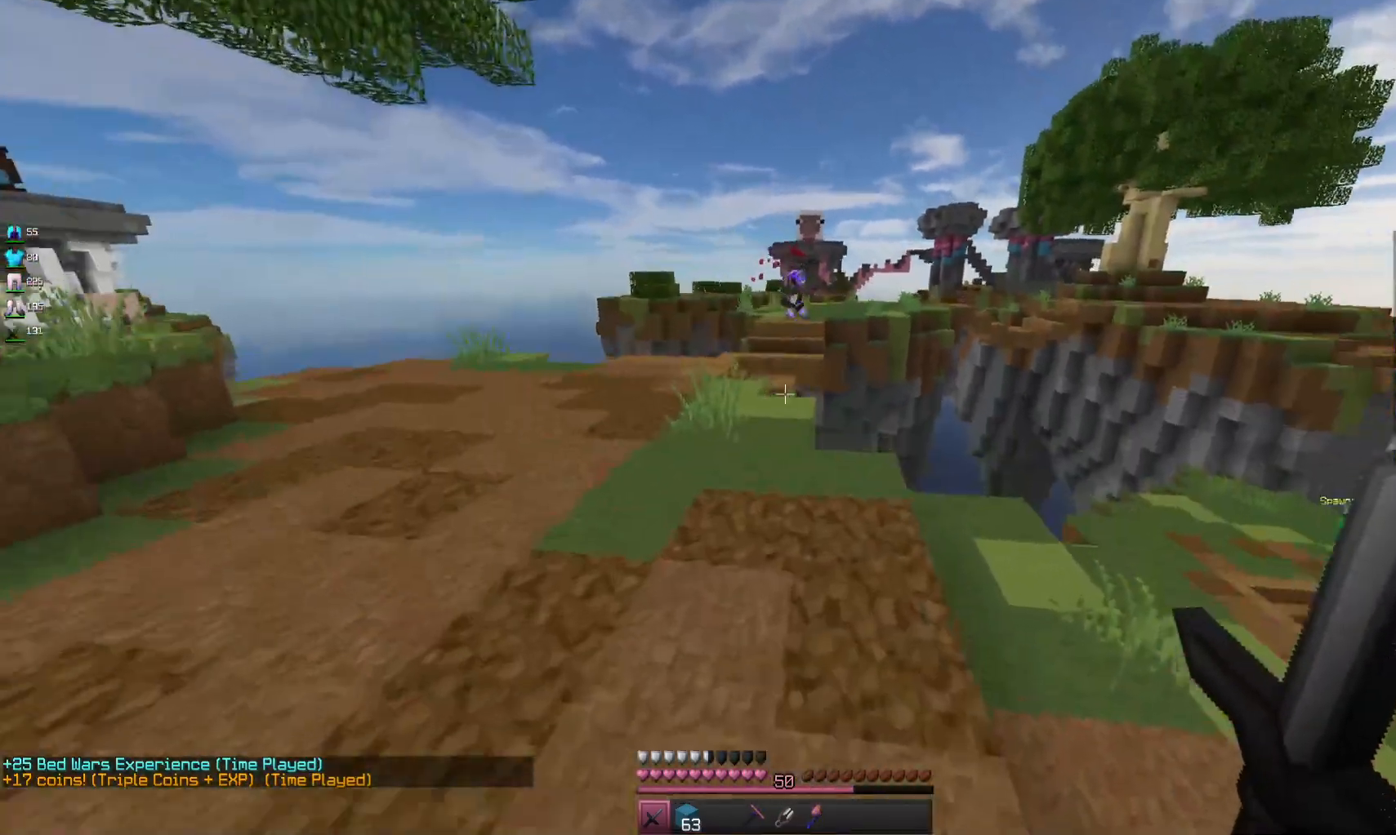
{"keys": ["a", "space", "w"], "mouse": [], "events": [[67, "a", "up"], [167, "space", "down"], [400, "a", "down"]]}
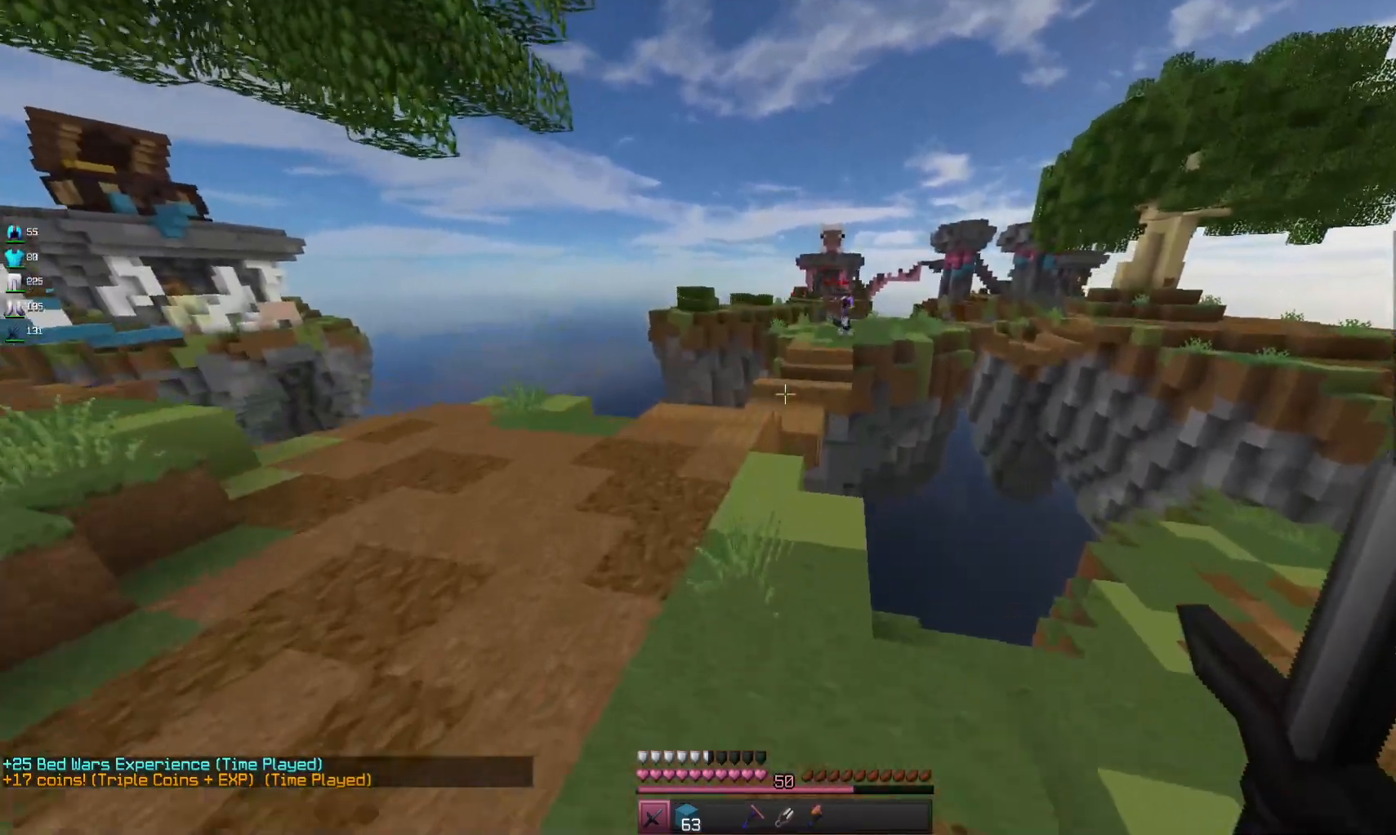
{"keys": ["a", "w"], "mouse": [], "events": [[67, "space", "up"]]}
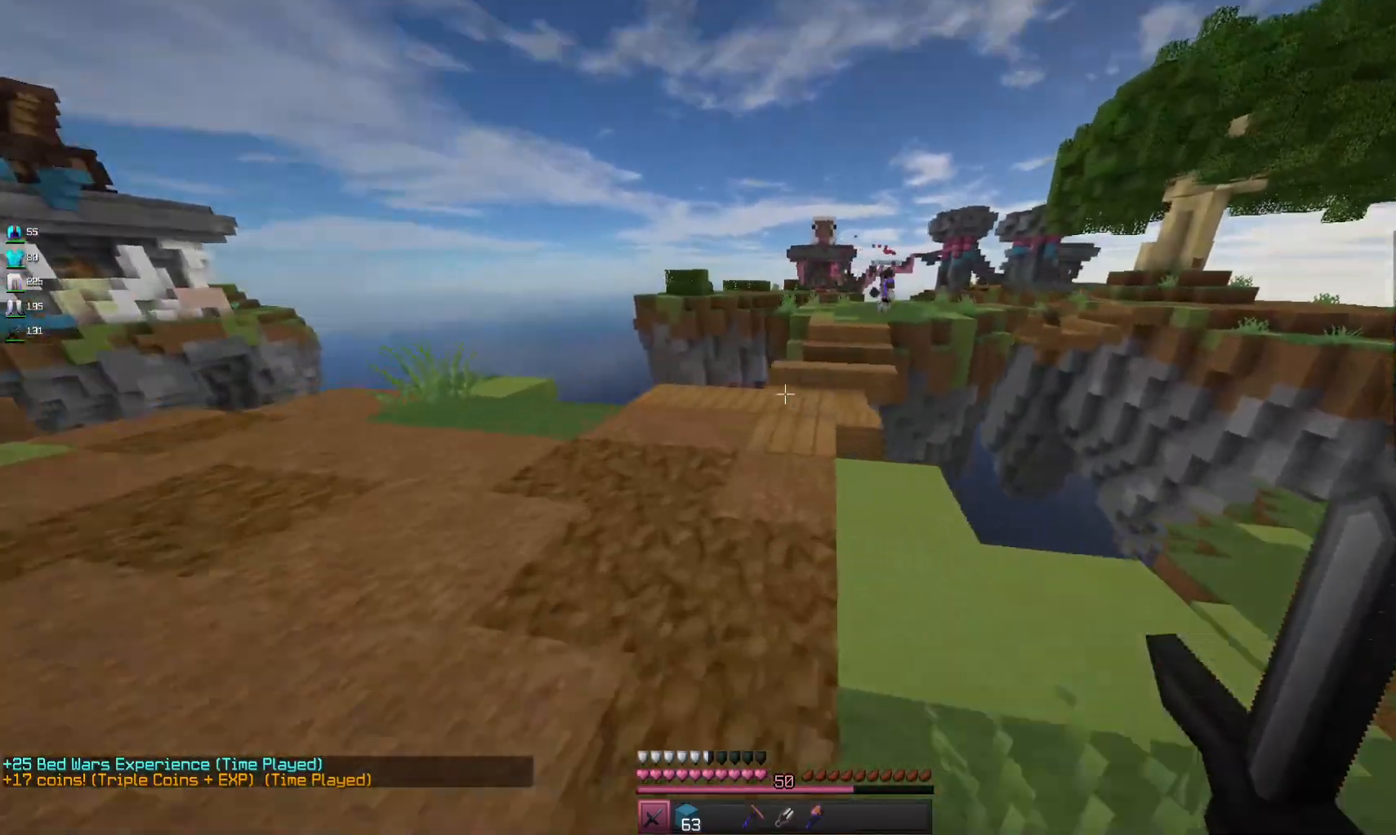
{"keys": ["w"], "mouse": [], "events": [[33, "space", "down"], [67, "a", "up"], [300, "space", "up"]]}
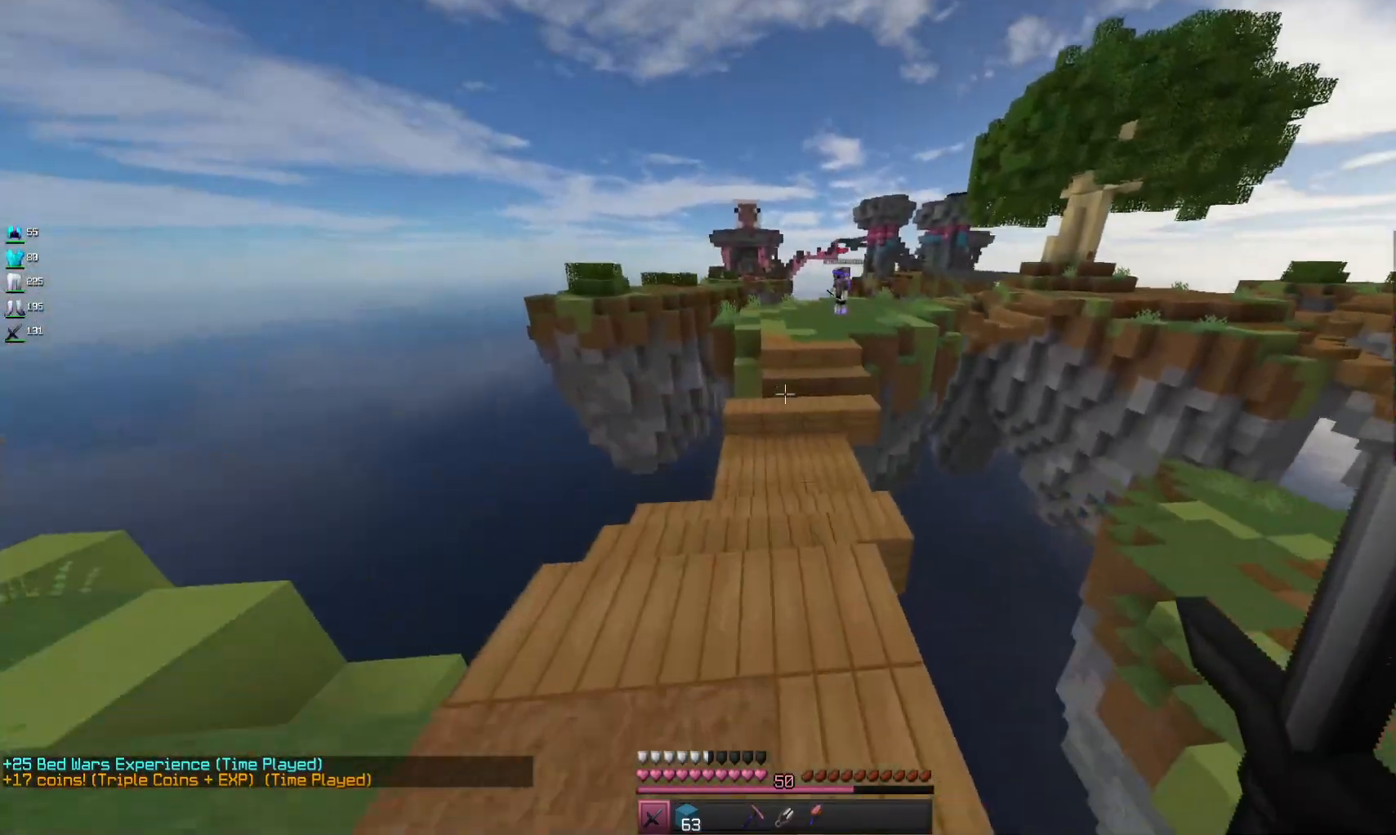
{"keys": ["w"], "mouse": [], "events": [[67, "space", "down"], [400, "space", "up"]]}
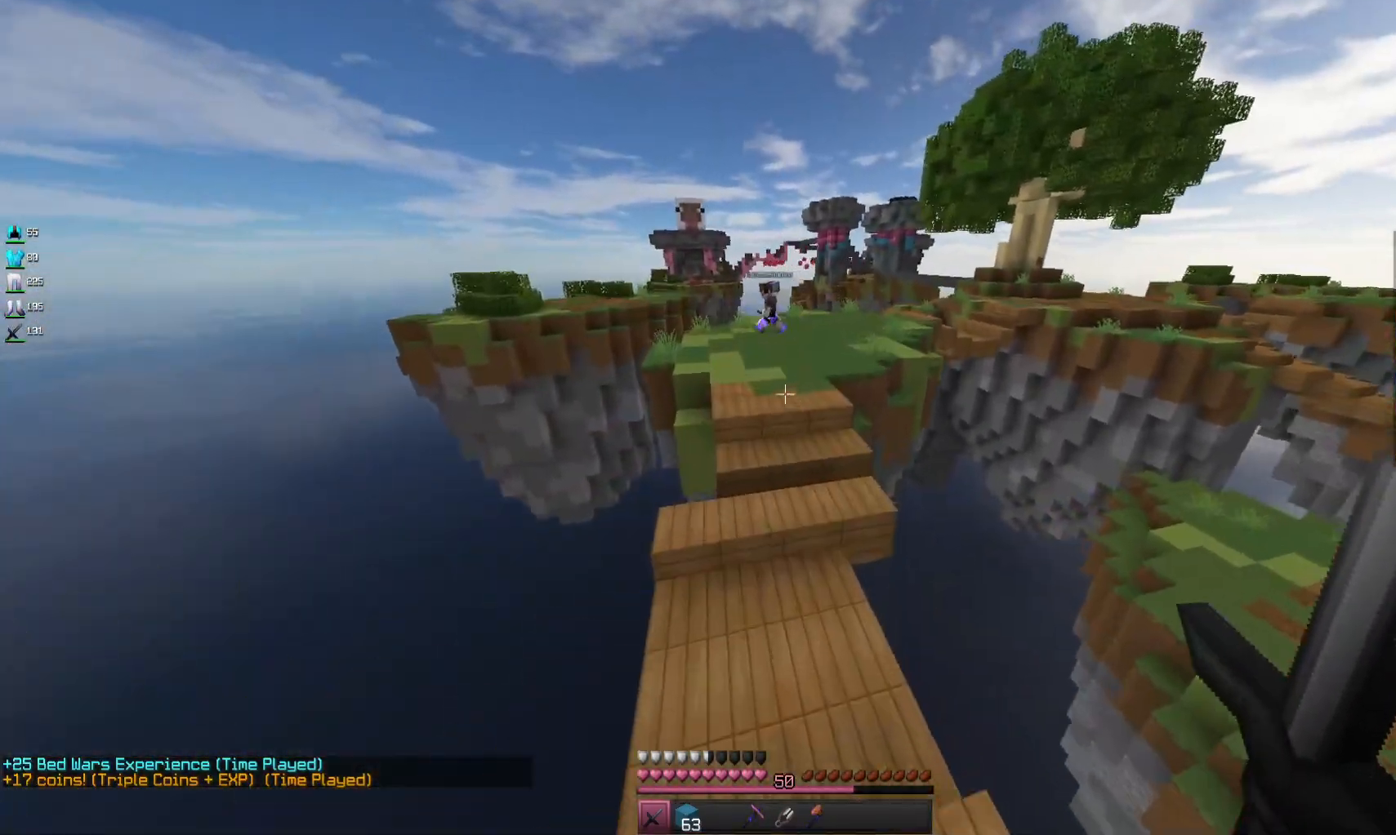
{"keys": ["d", "space", "w"], "mouse": [], "events": [[267, "space", "down"], [467, "d", "down"]]}
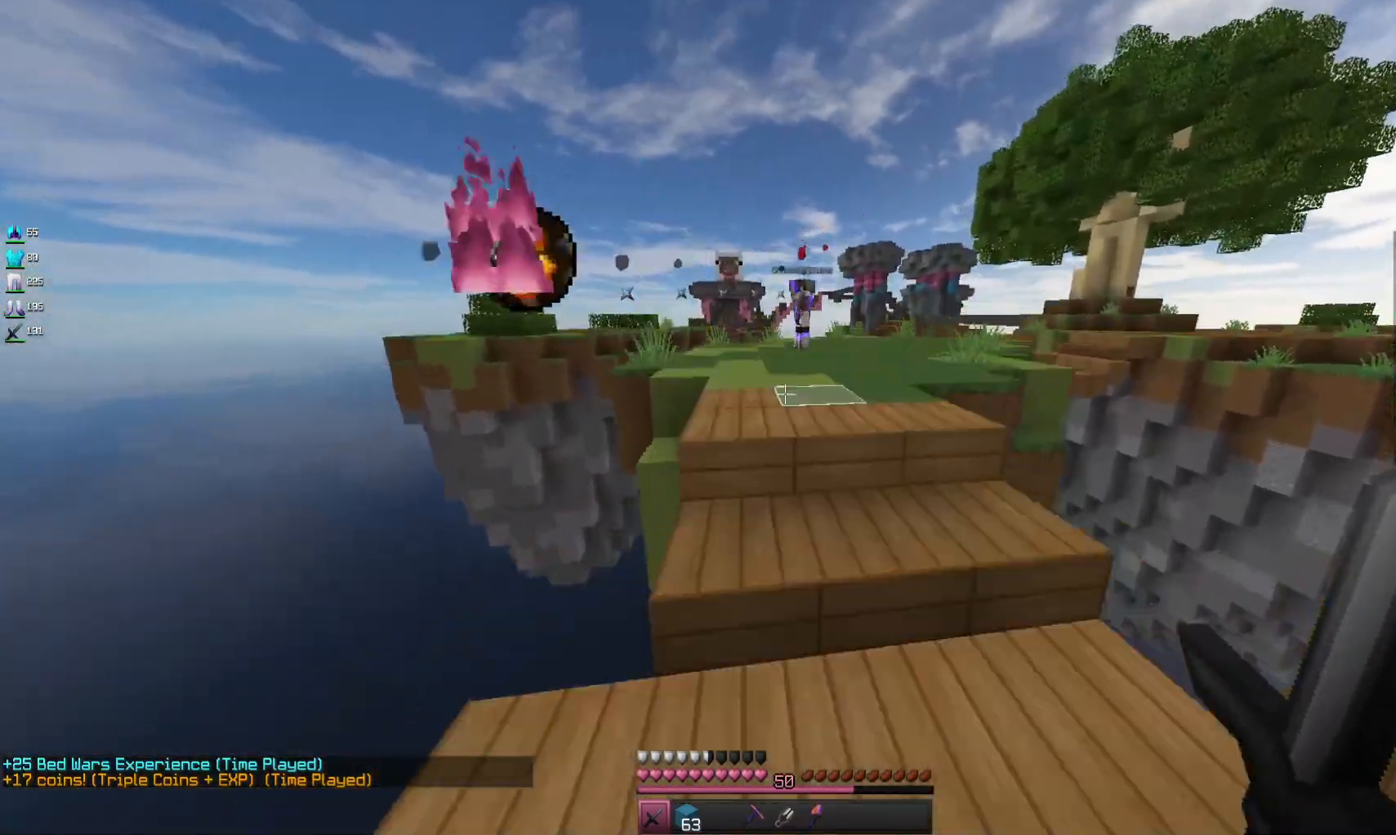
{"keys": ["w"], "mouse": [], "events": [[100, "space", "up"], [233, "d", "up"]]}
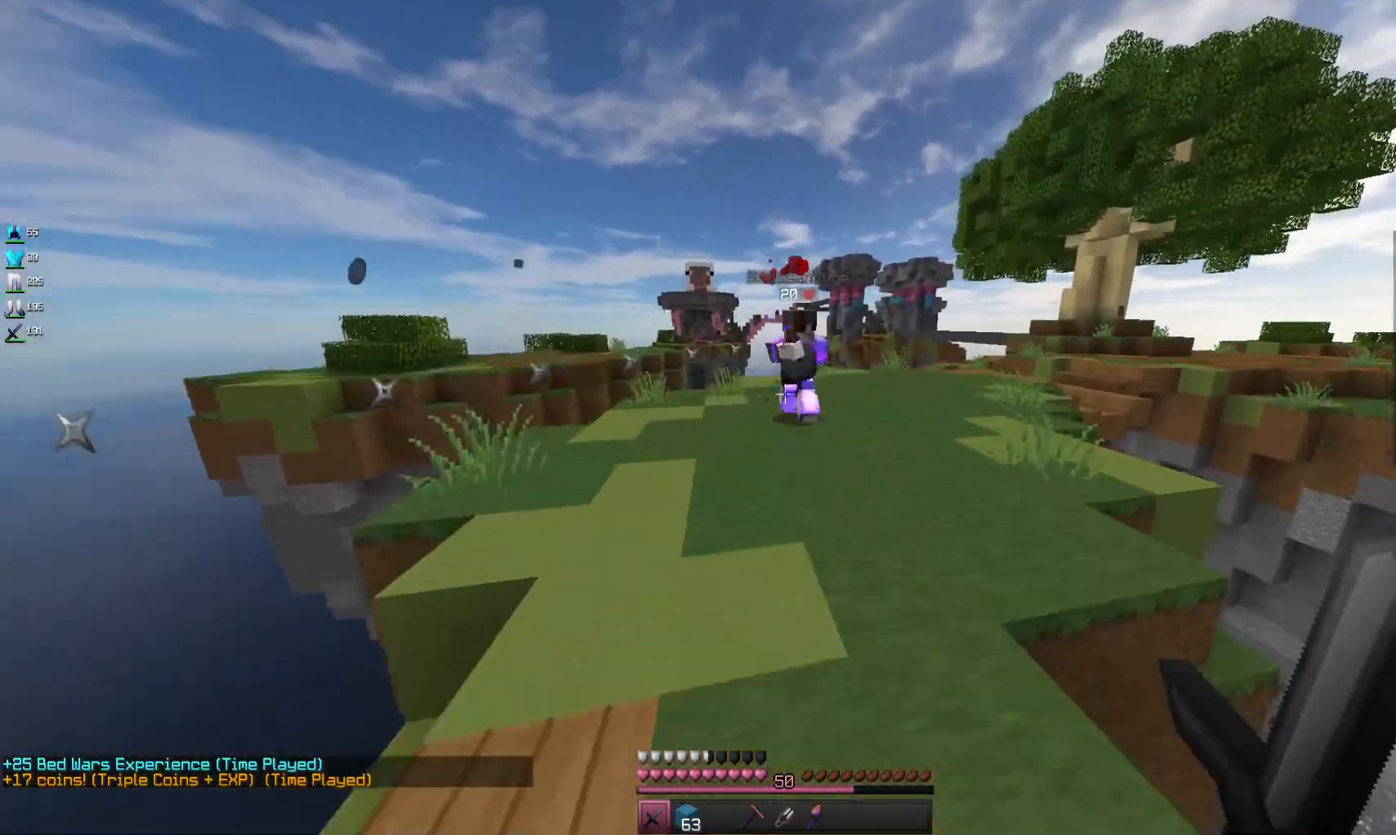
{"keys": ["w"], "mouse": ["left", "right"], "events": [[400, "mouse_left", "down"], [400, "mouse_right", "down"]]}
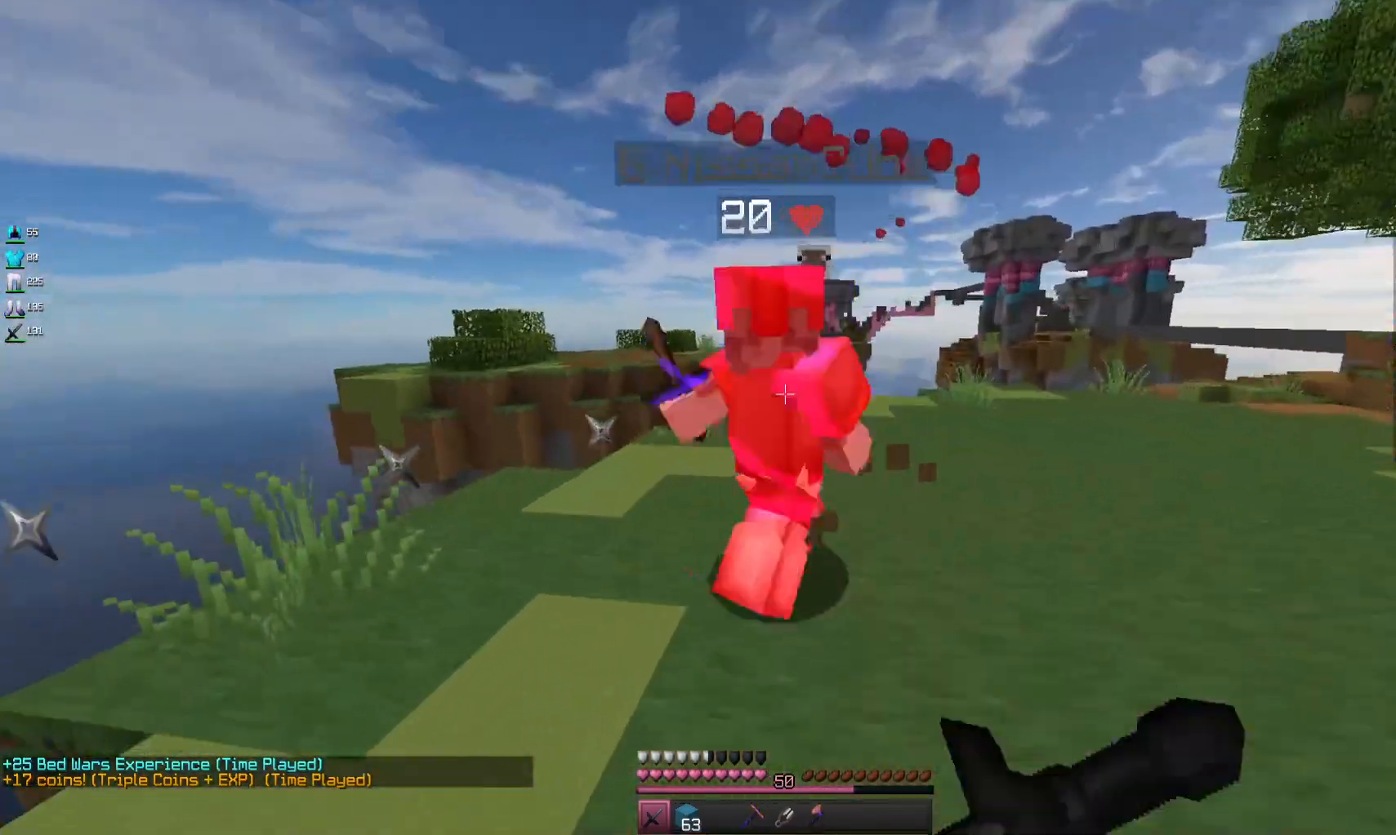
{"keys": ["w"], "mouse": ["left", "right"], "events": [[233, "w", "up"], [300, "w", "down"]]}
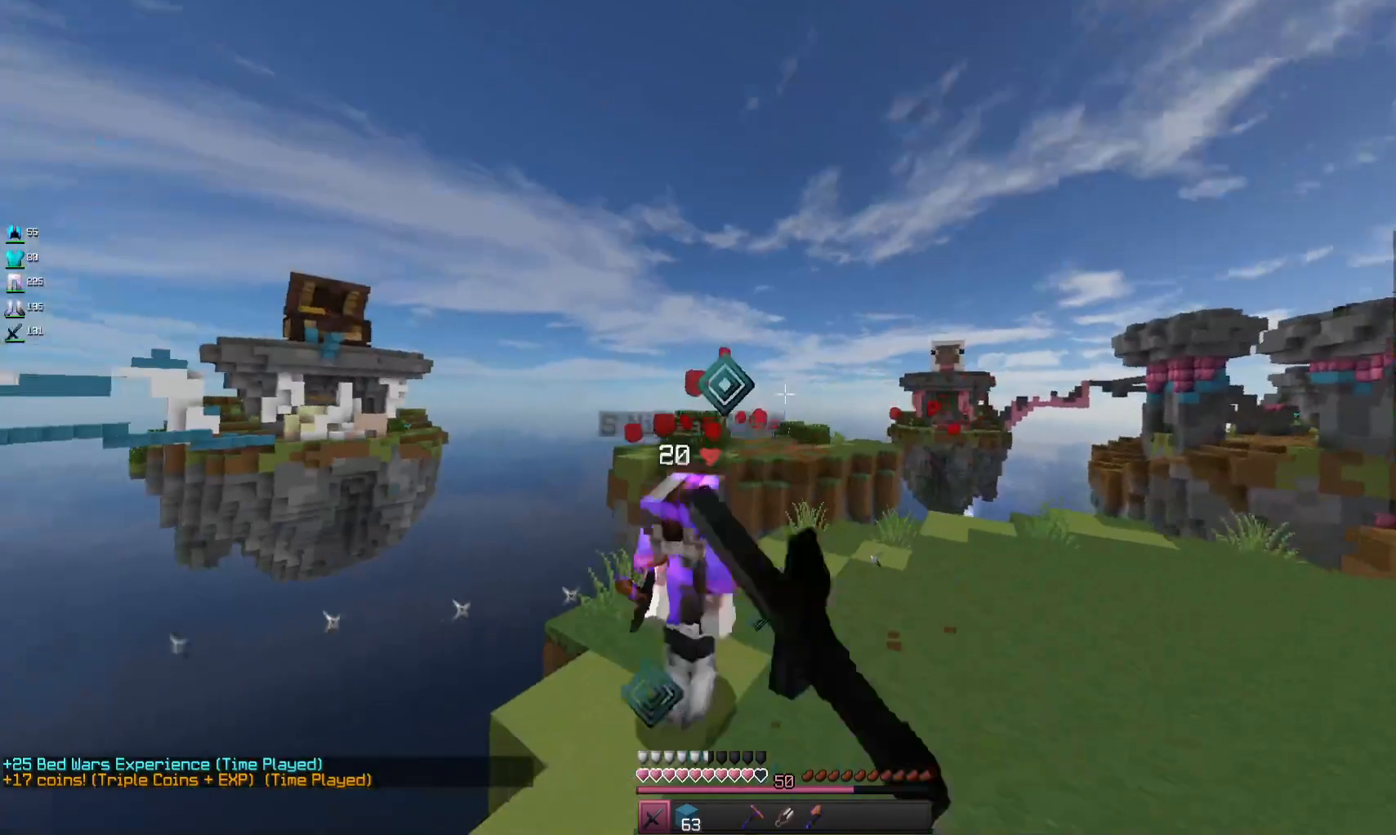
{"keys": ["a", "w"], "mouse": [], "events": [[200, "mouse_left", "up"], [200, "mouse_right", "up"], [300, "a", "down"]]}
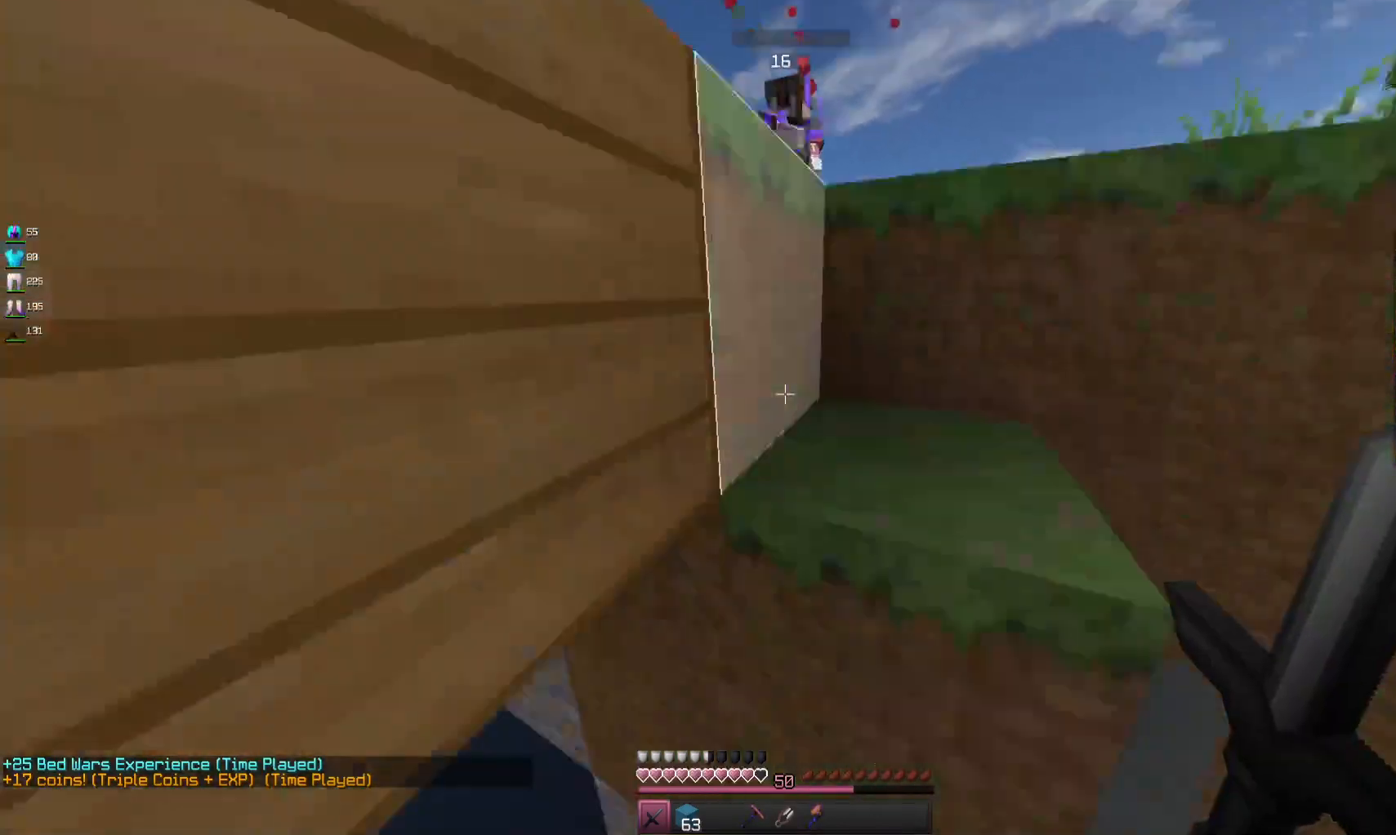
{"keys": ["space"], "mouse": [], "events": [[100, "a", "up"], [300, "space", "down"], [500, "w", "up"]]}
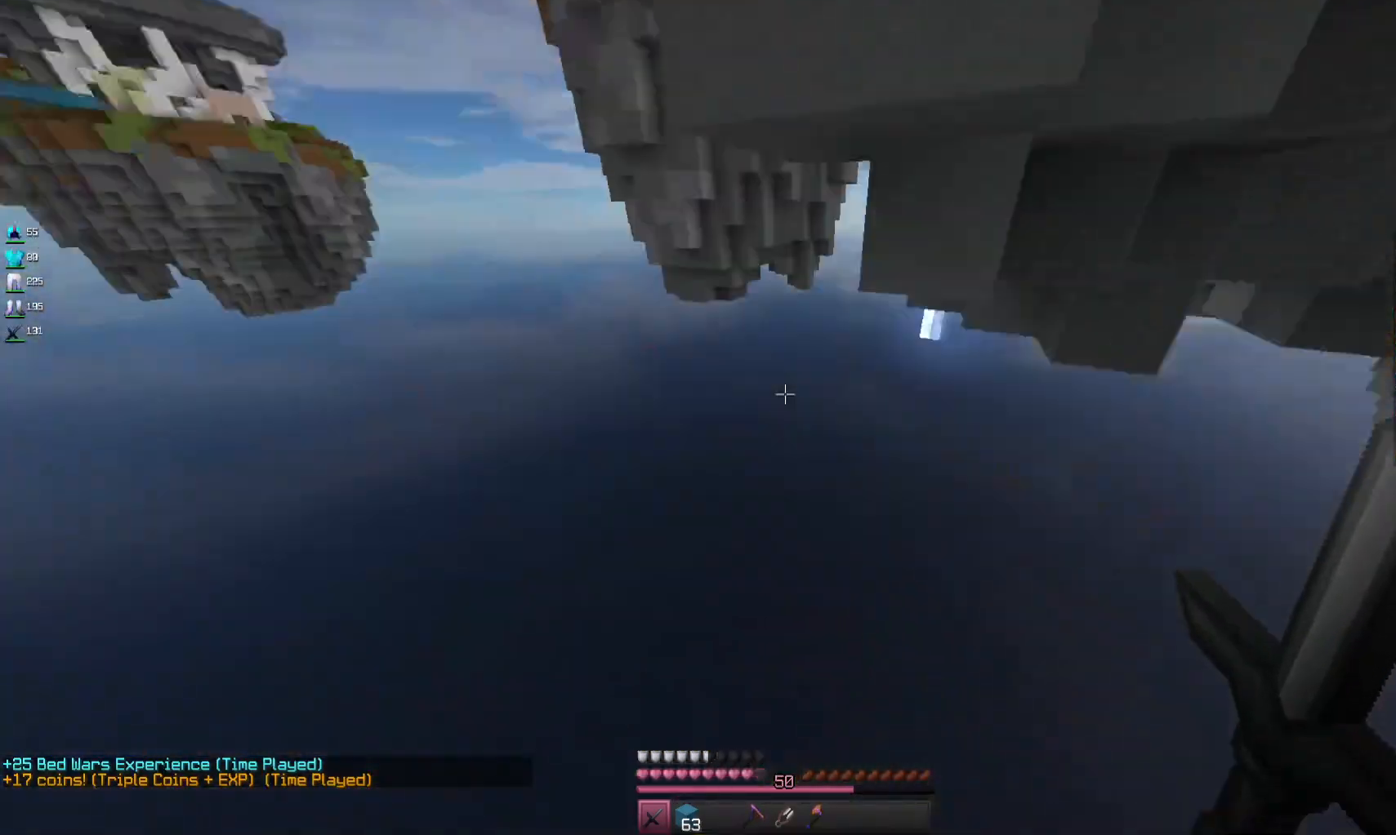
{"keys": [], "mouse": [], "events": [[33, "space", "up"]]}